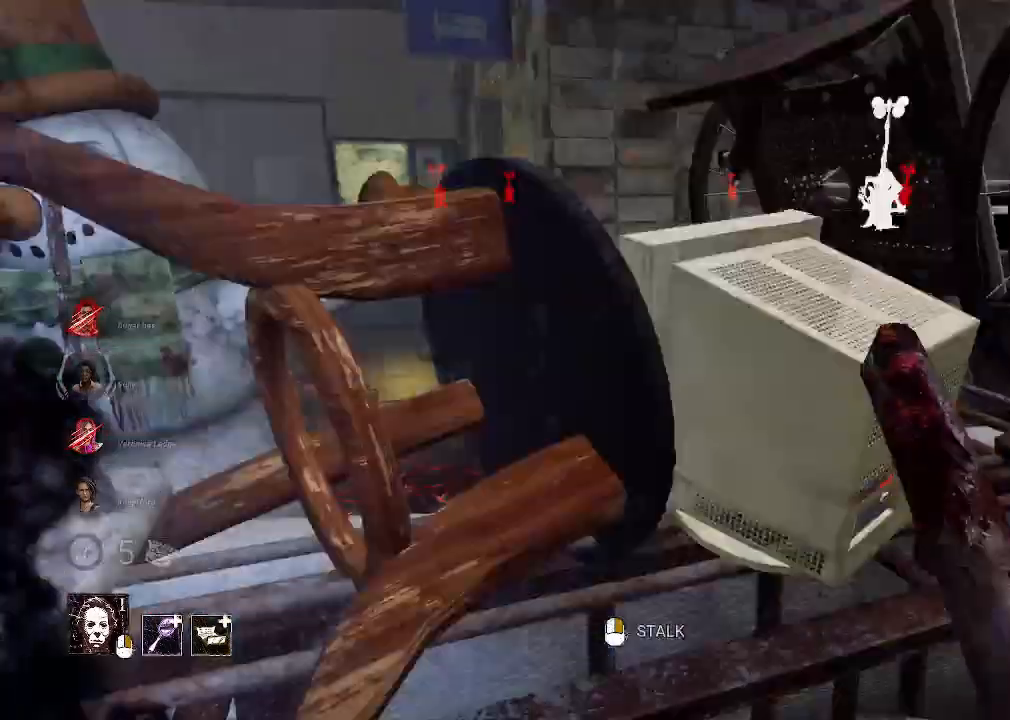
Gameplay with keyboard and mouse; each line is a JSON object with the keys and mouse buttons held at the frame after it. "events" lists presses ("down") and releases ("up") of "1", "2", "3", "4", "5", "a", "alt", "b", "c", "ctrl", "d", "e", "f", "g", "q", "r", "s", "shift", "space", "t", "tab", "tilde", "v", "w", "x", "z", "mouse_left", "mouse_wheel", "mouse_right", "mouse_mb4" and "mouse_mb5" between this image and that frame as [ms after this image, input, new state], when the widget could be followed in between. "mouse_left", "mouse_wheel", "mouse_right", "mouse_mb4", "mouse_mb5" = the "left", "wheel", "right", "mb4", "mb5" buttons of the "mouse" list. No other keys are recorded. "wheel" means that the mouse wheel is clicked or scrolled. Mouse movement is not recorded.
{"keys": ["w"], "mouse": [], "events": [[150, "d", "up"]]}
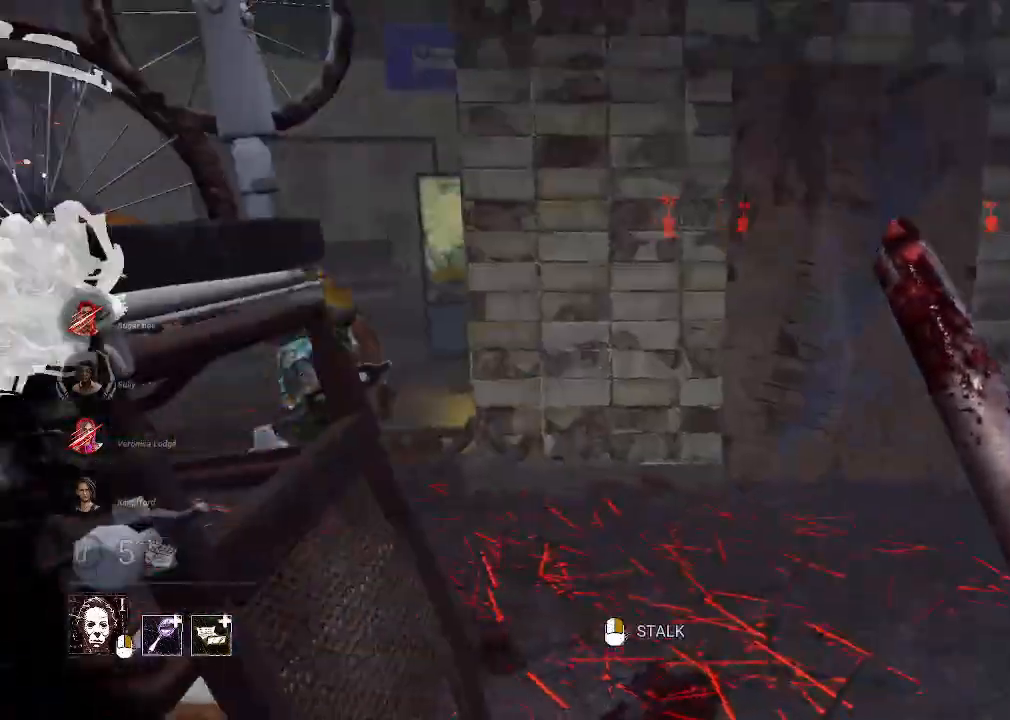
{"keys": ["w"], "mouse": [], "events": []}
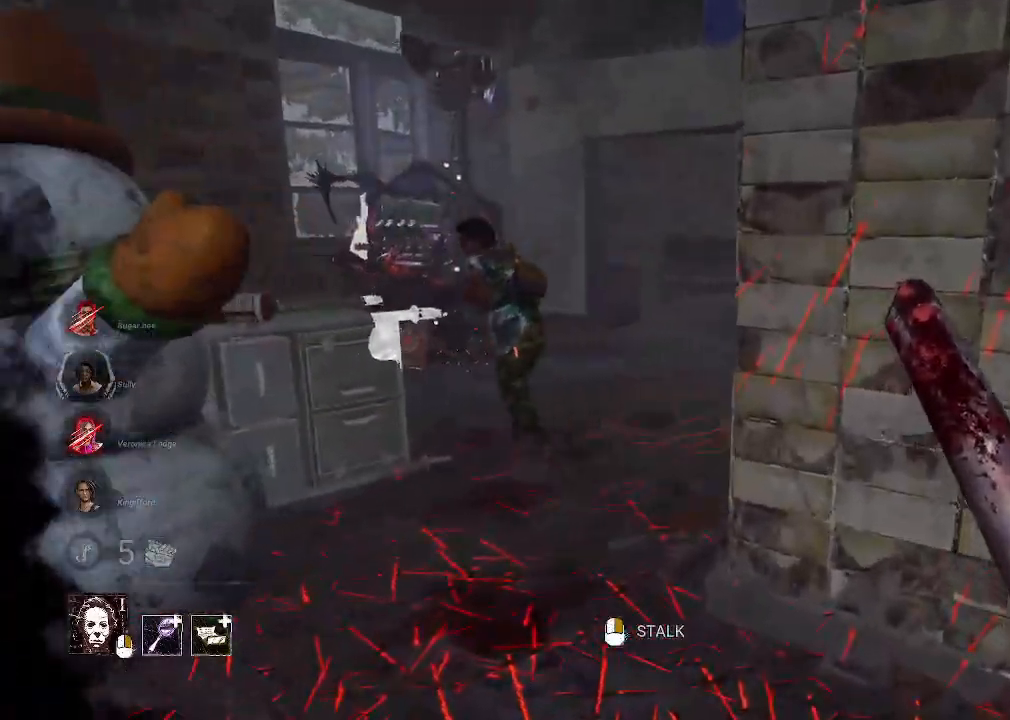
{"keys": ["w"], "mouse": [], "events": []}
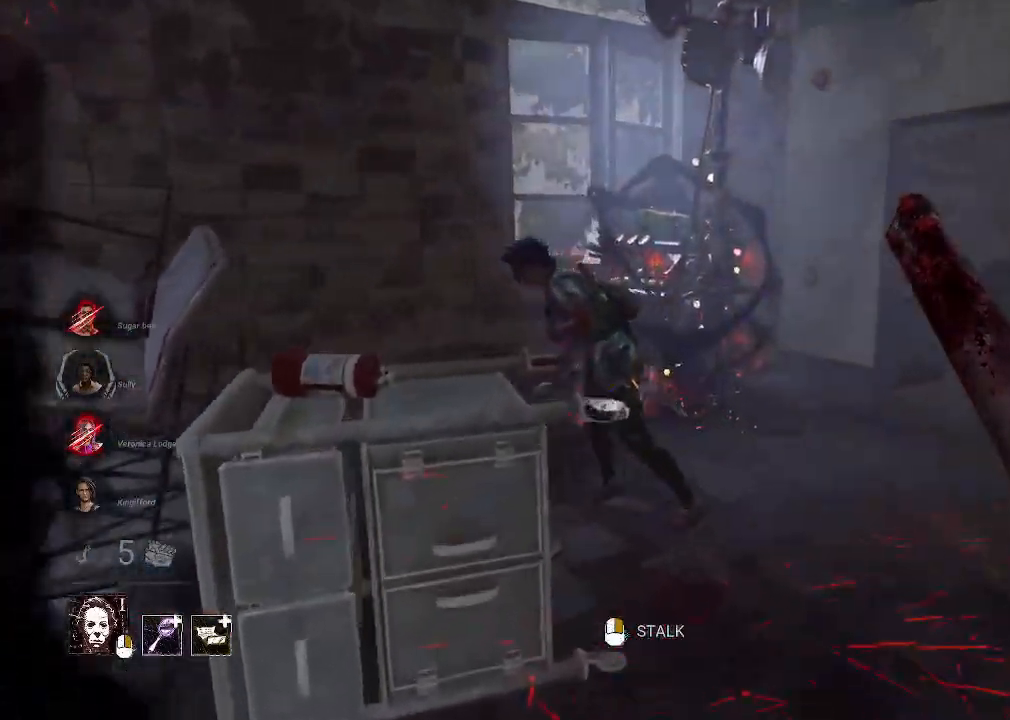
{"keys": ["d", "w"], "mouse": [], "events": [[50, "d", "down"], [200, "d", "up"], [250, "d", "down"]]}
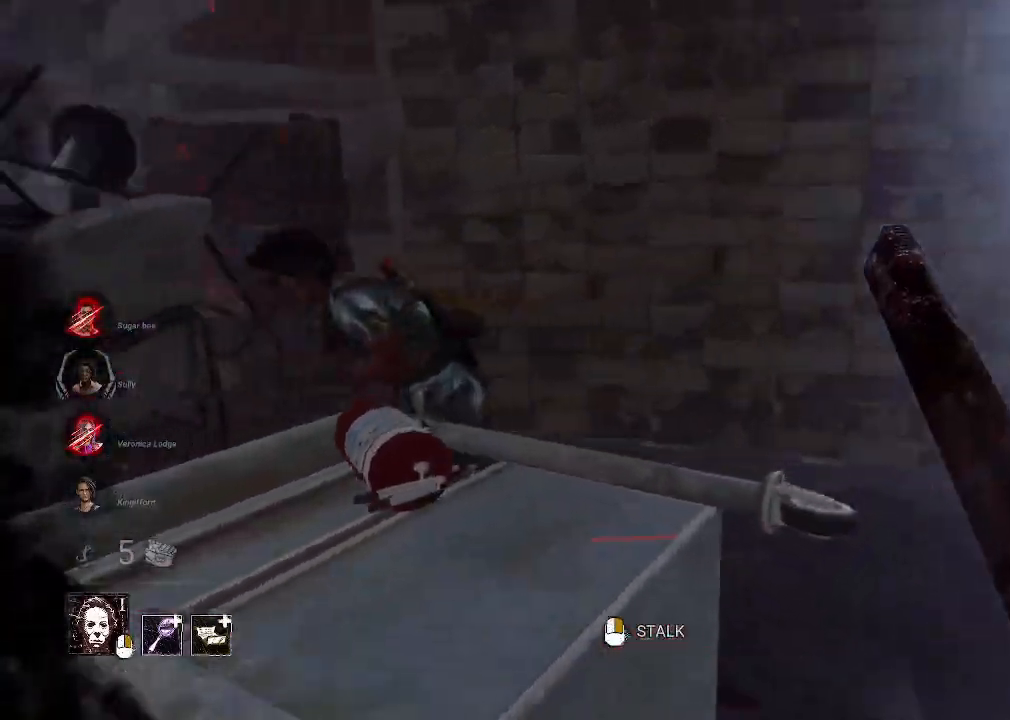
{"keys": ["a"], "mouse": [], "events": [[167, "d", "up"], [400, "a", "down"], [450, "w", "up"]]}
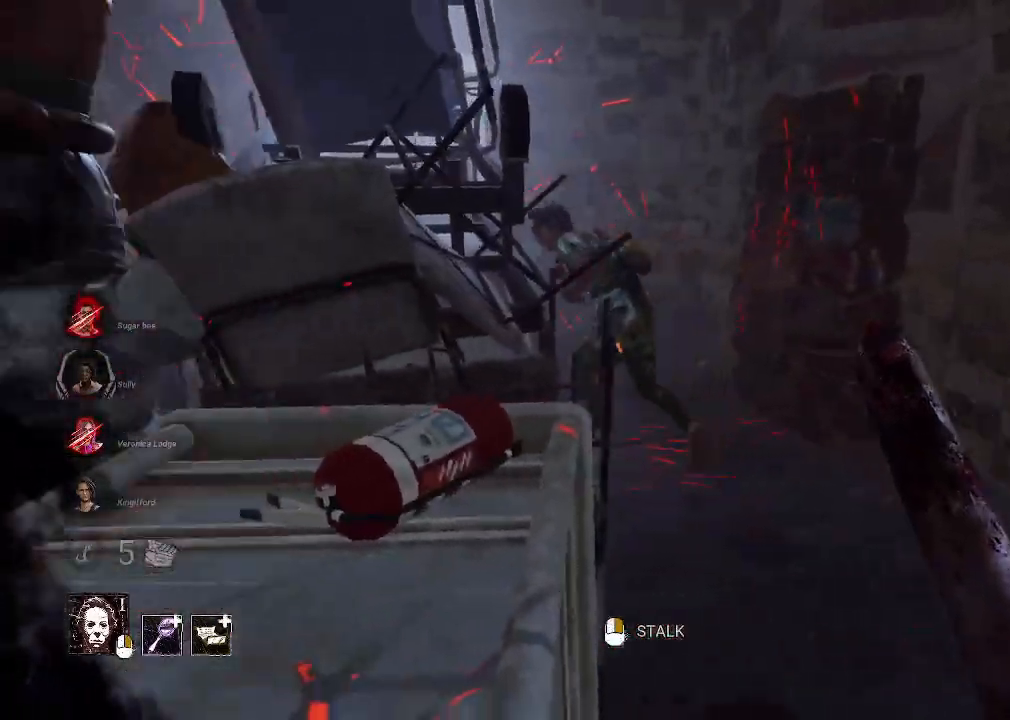
{"keys": ["a", "w"], "mouse": [], "events": [[317, "w", "down"]]}
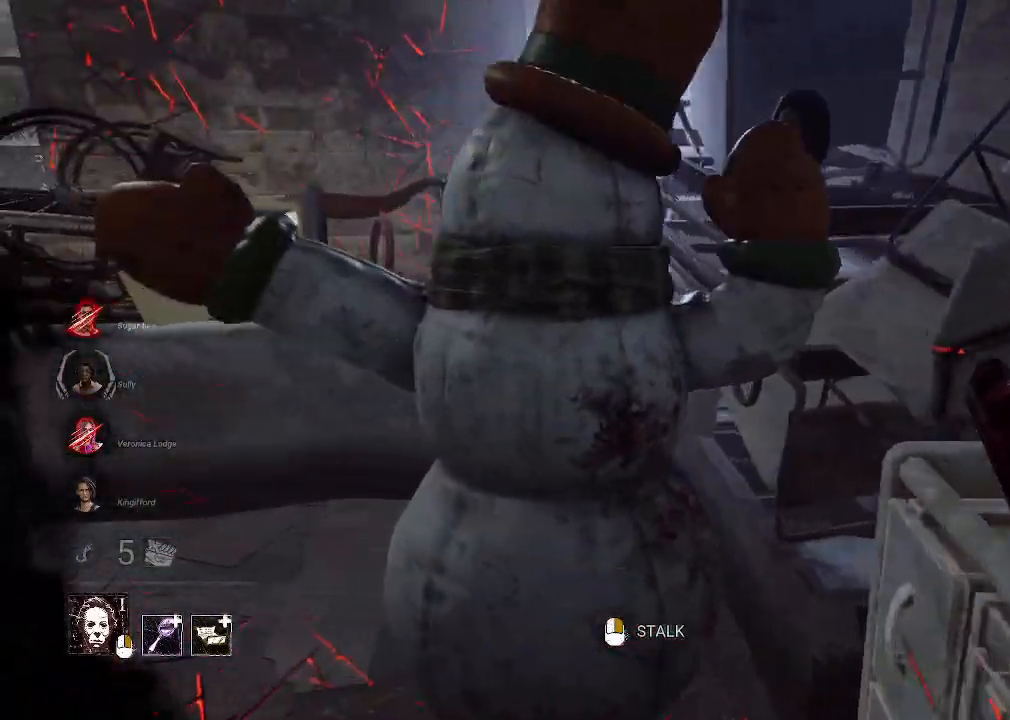
{"keys": ["d", "s"], "mouse": [], "events": [[17, "a", "up"], [100, "d", "down"], [100, "w", "up"], [334, "s", "down"]]}
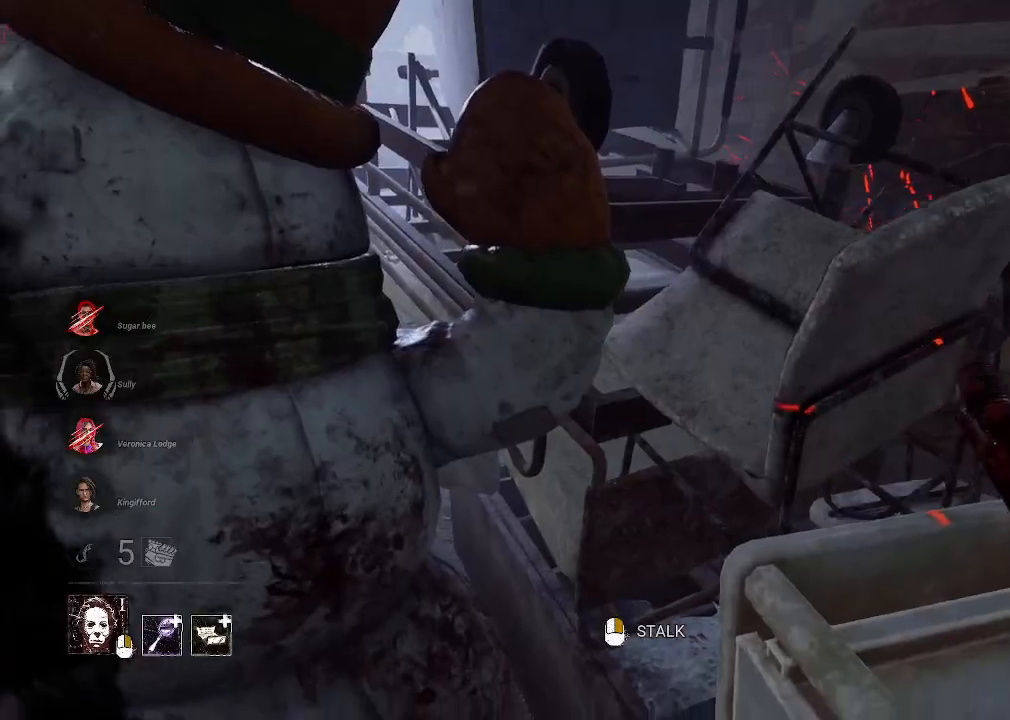
{"keys": ["d"], "mouse": [], "events": [[167, "d", "up"], [267, "d", "down"], [317, "s", "up"]]}
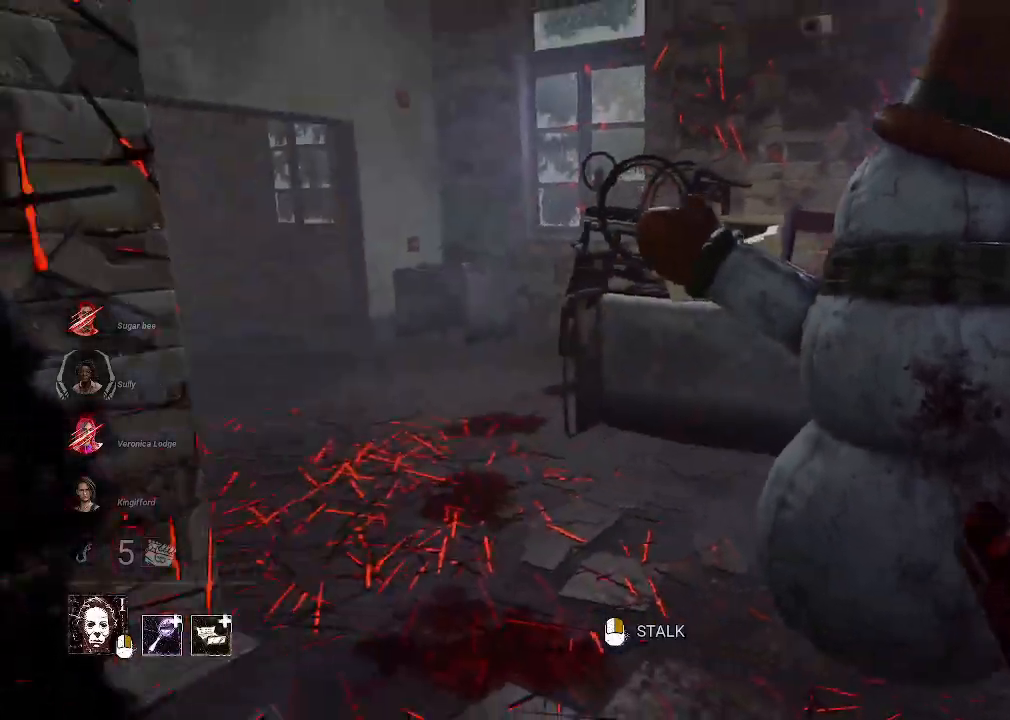
{"keys": ["d", "w"], "mouse": [], "events": [[134, "s", "down"], [317, "s", "up"], [417, "w", "down"]]}
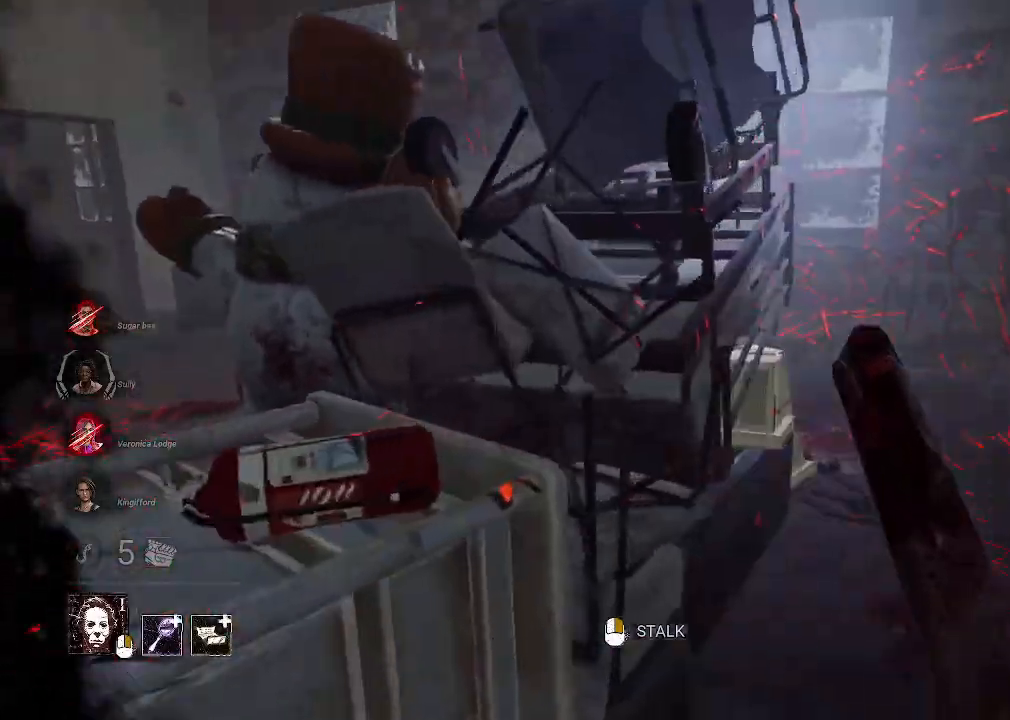
{"keys": ["w"], "mouse": [], "events": [[50, "d", "up"]]}
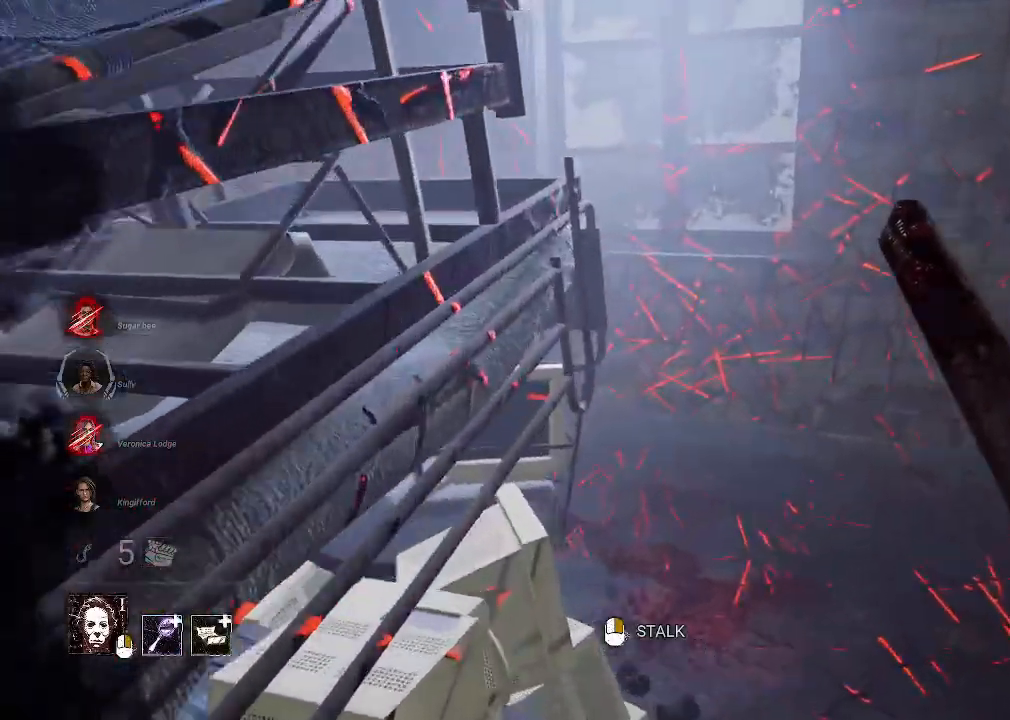
{"keys": ["d", "w"], "mouse": [], "events": [[34, "d", "down"]]}
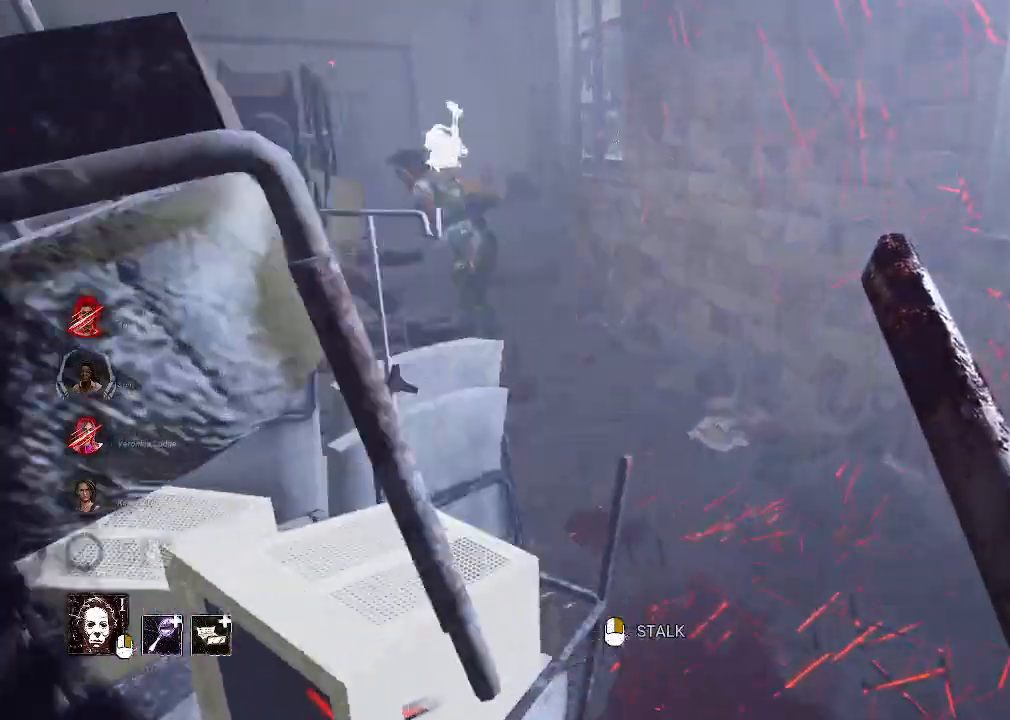
{"keys": ["w"], "mouse": [], "events": [[34, "d", "up"], [134, "d", "down"], [284, "d", "up"]]}
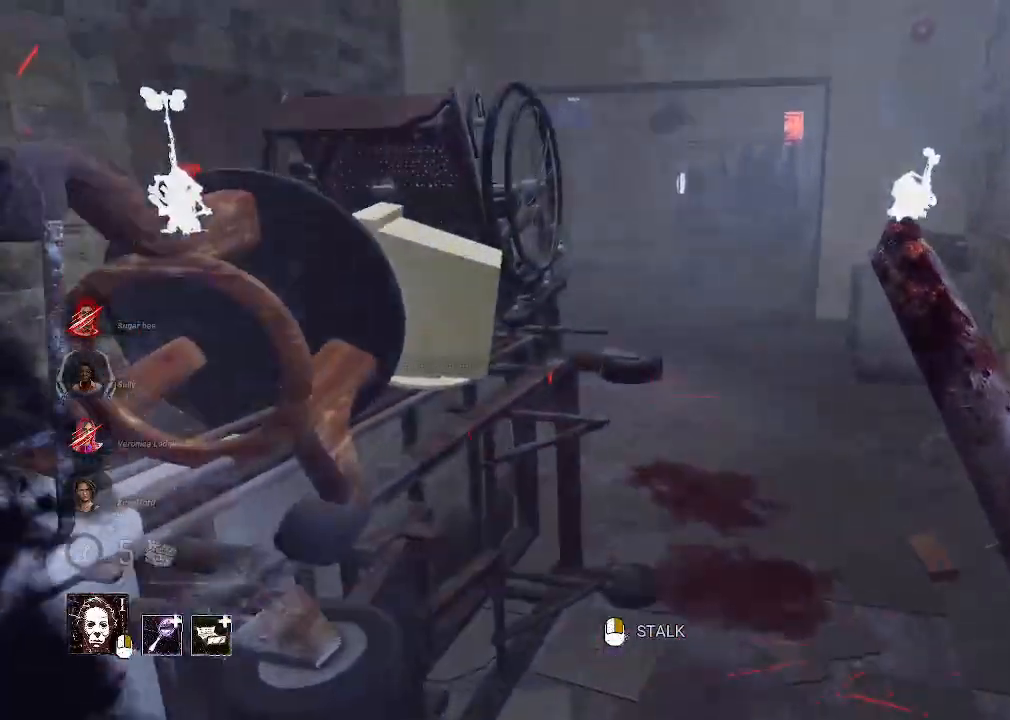
{"keys": ["s"], "mouse": [], "events": [[200, "d", "down"], [300, "w", "up"], [384, "d", "up"], [384, "s", "down"]]}
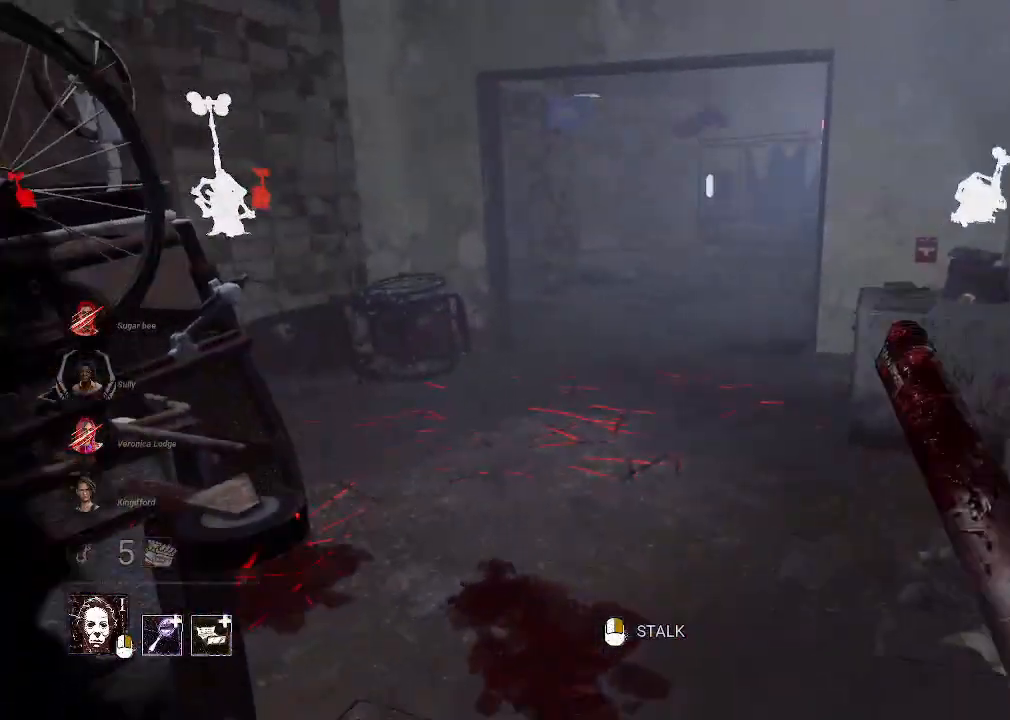
{"keys": ["d", "w"], "mouse": [], "events": [[117, "a", "down"], [217, "s", "up"], [300, "d", "down"], [350, "a", "up"], [384, "w", "down"]]}
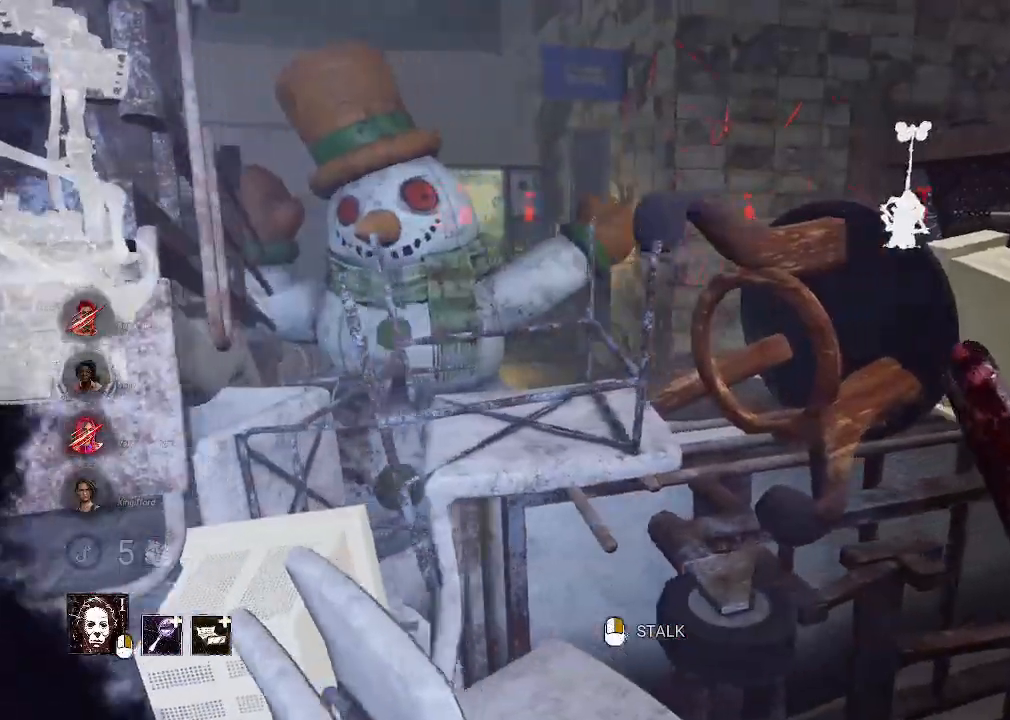
{"keys": ["d", "w"], "mouse": [], "events": []}
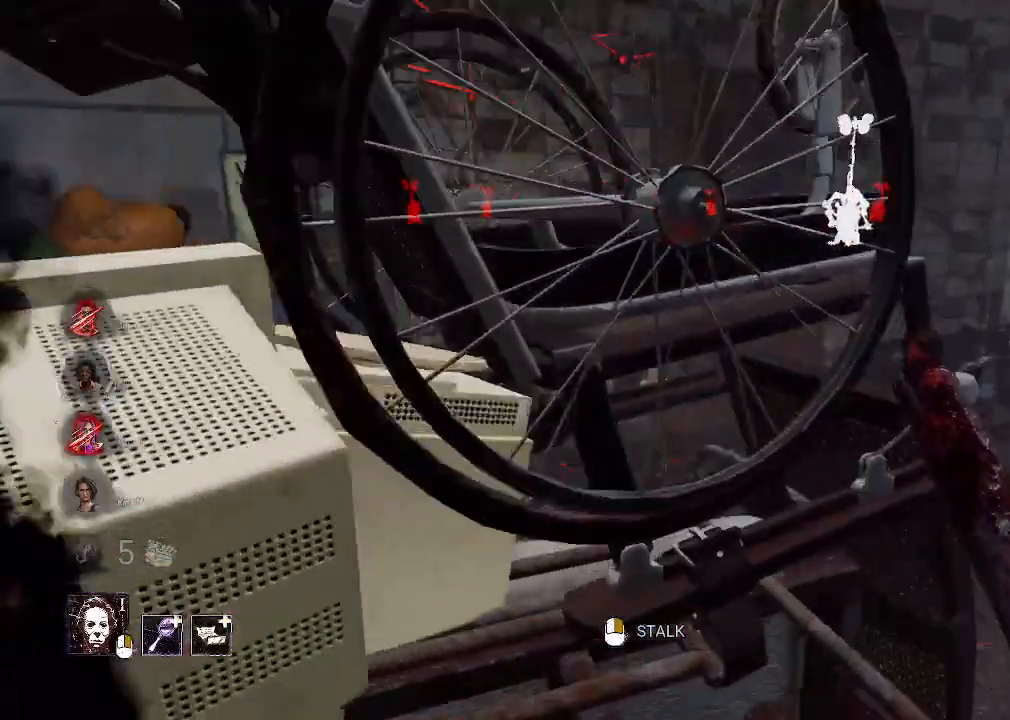
{"keys": ["w"], "mouse": [], "events": [[384, "d", "up"]]}
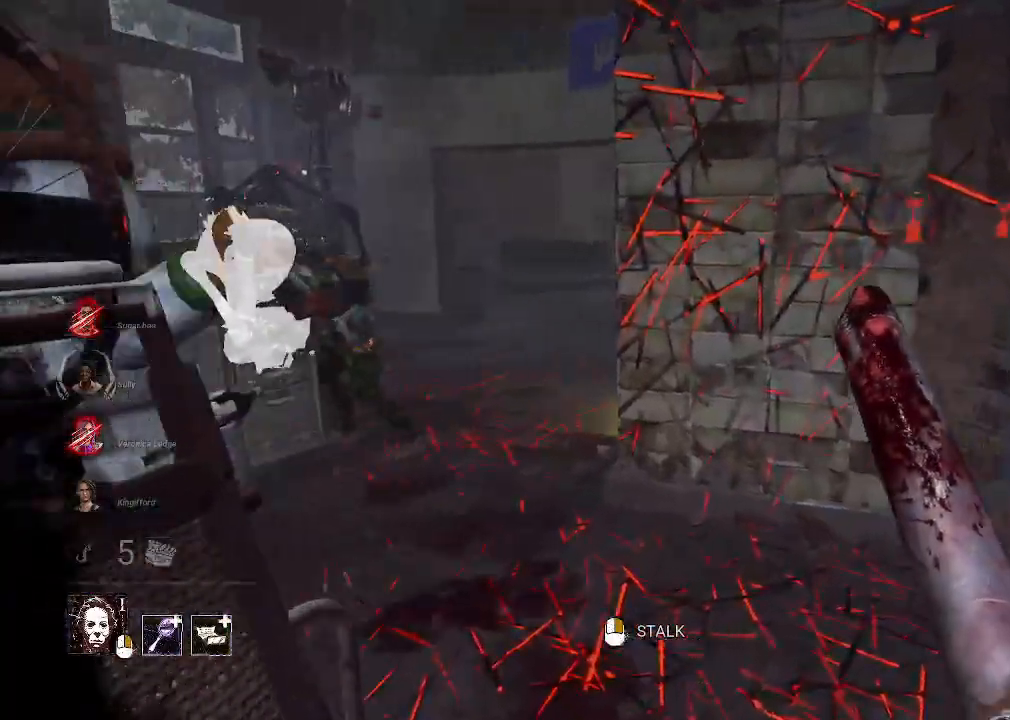
{"keys": ["w"], "mouse": [], "events": []}
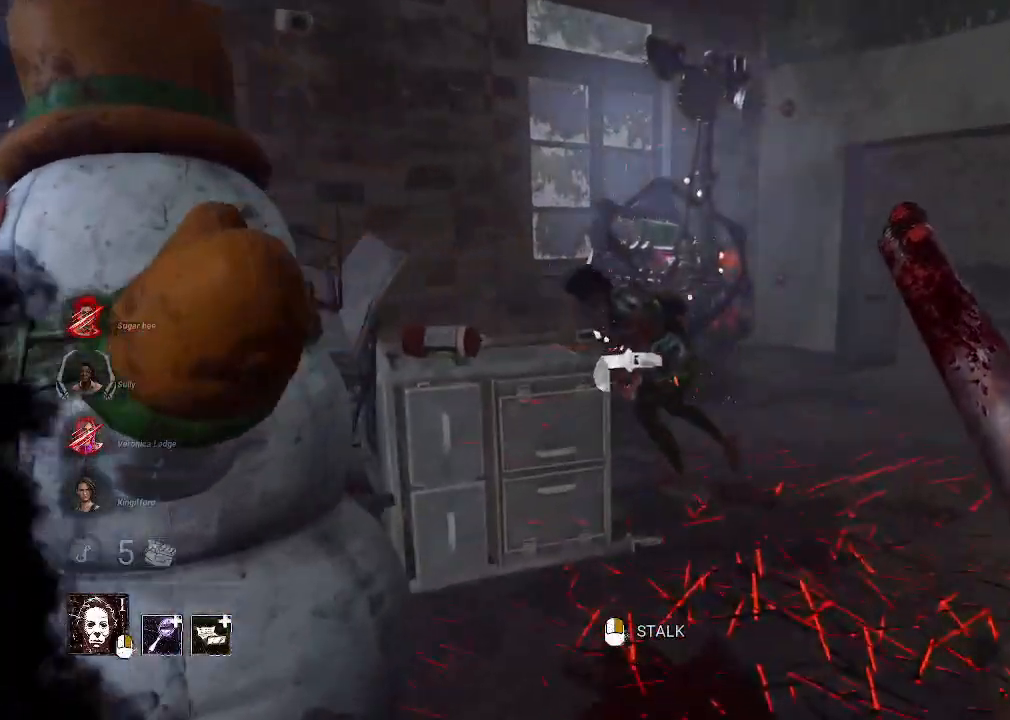
{"keys": ["d", "w"], "mouse": [], "events": [[367, "d", "down"]]}
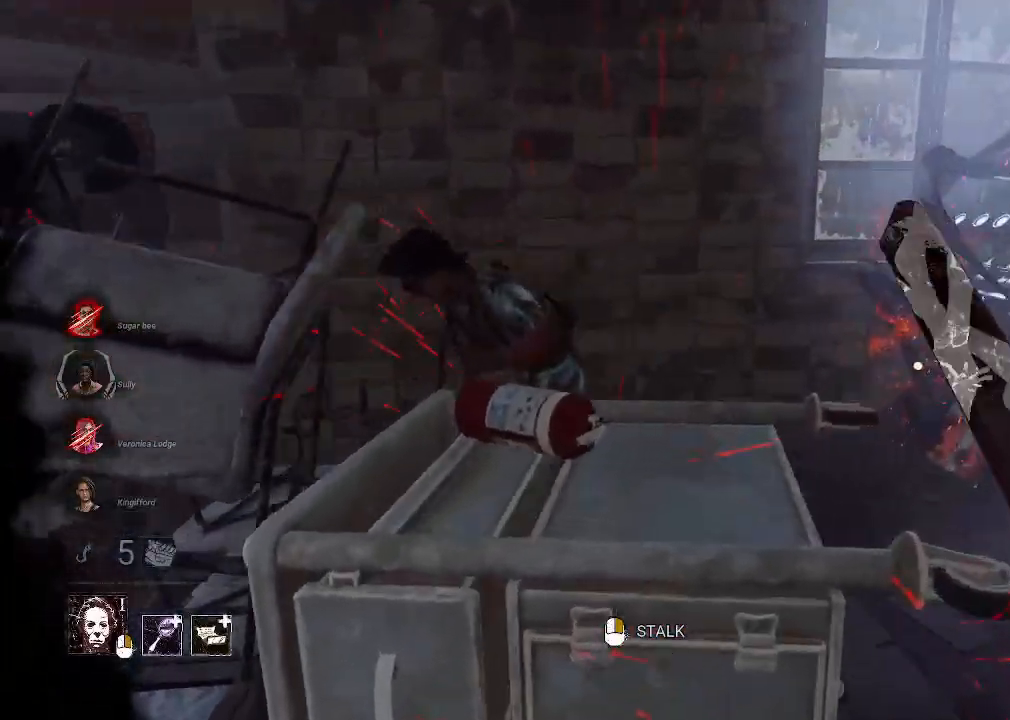
{"keys": ["d", "w"], "mouse": ["right"], "events": [[434, "mouse_right", "down"]]}
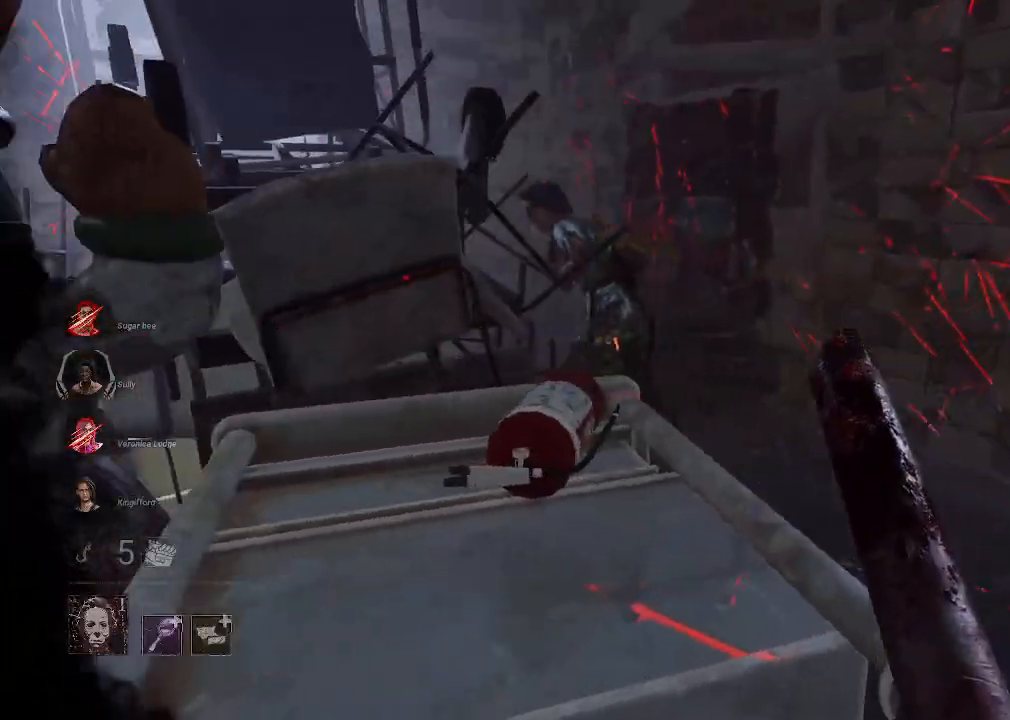
{"keys": ["w"], "mouse": [], "events": [[117, "mouse_right", "up"], [400, "d", "up"]]}
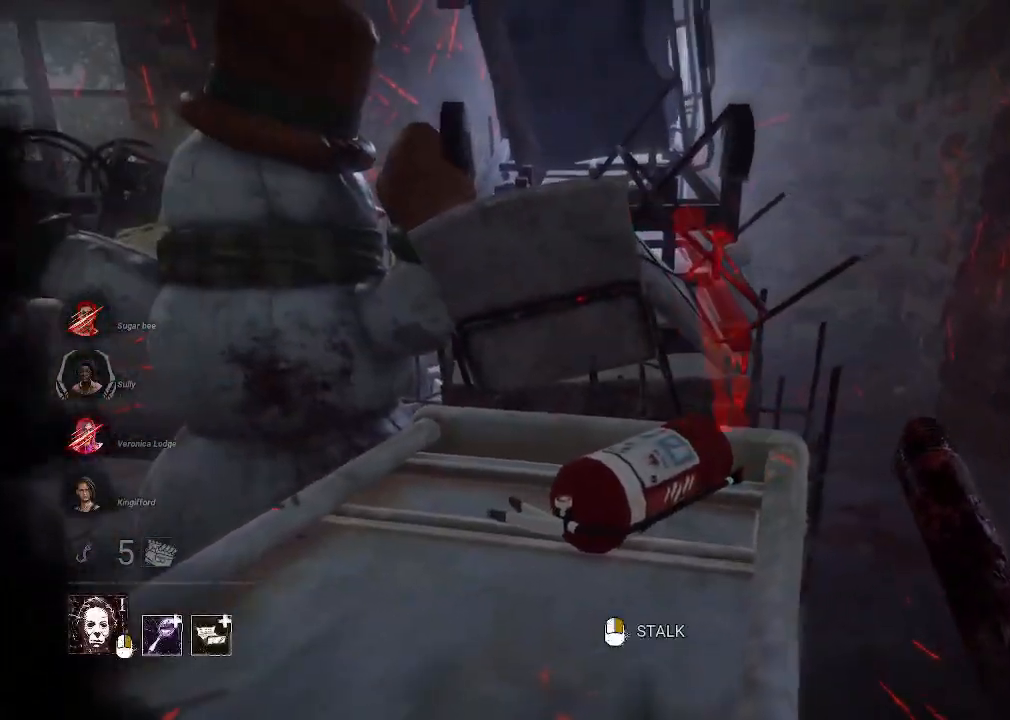
{"keys": ["d", "w"], "mouse": [], "events": [[34, "d", "down"]]}
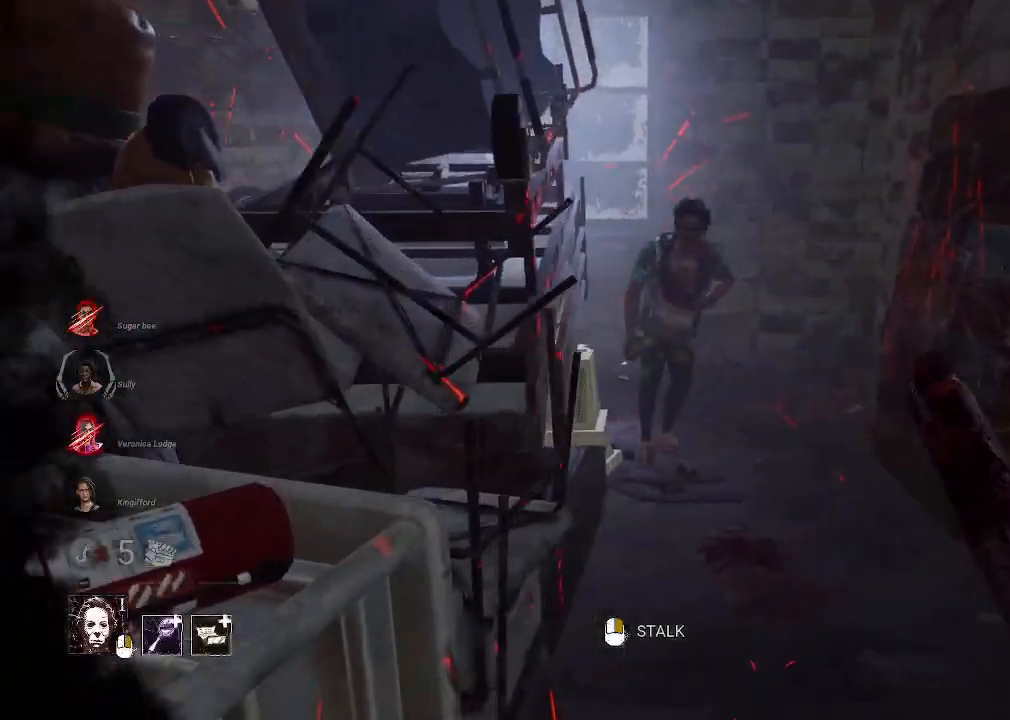
{"keys": ["w"], "mouse": ["left"], "events": [[17, "d", "up"], [384, "mouse_left", "down"]]}
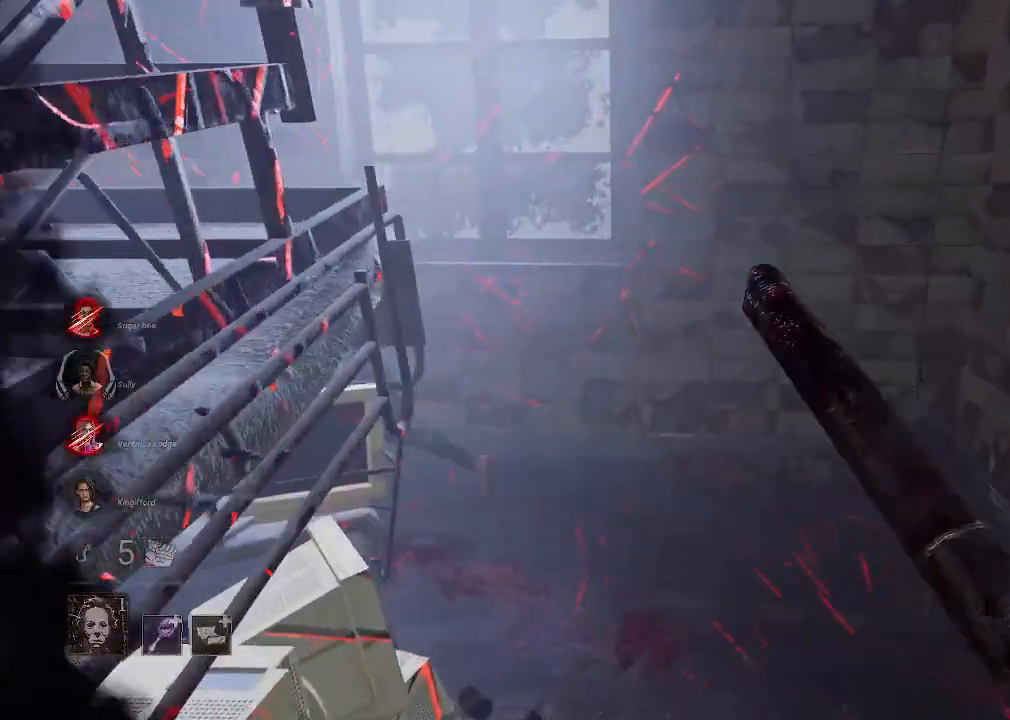
{"keys": ["w"], "mouse": ["left"], "events": []}
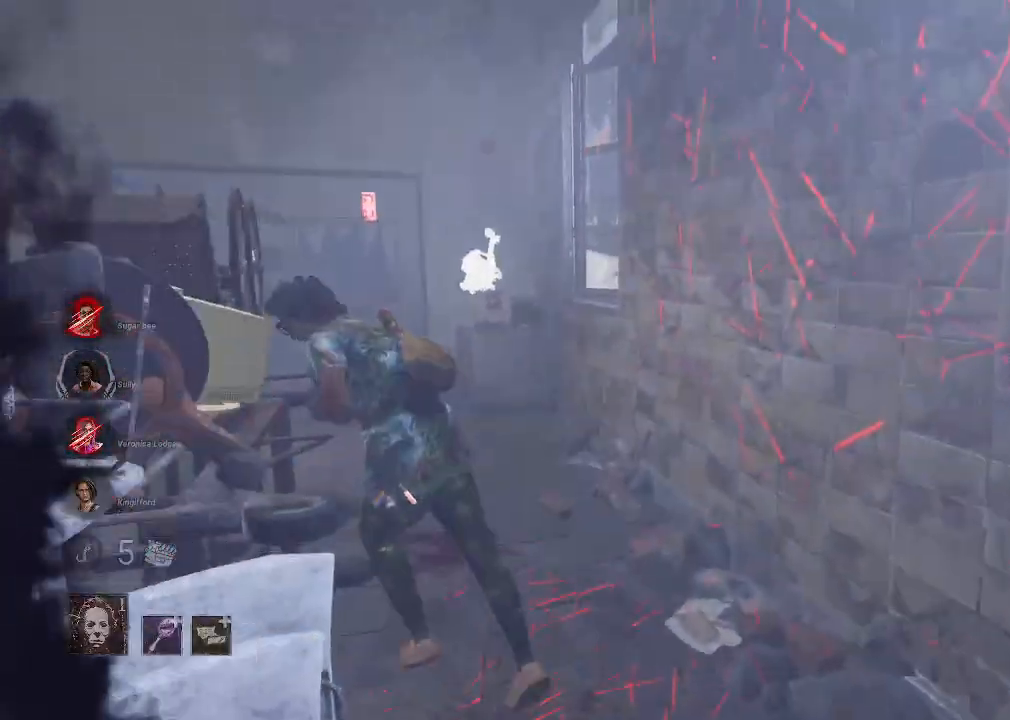
{"keys": ["w"], "mouse": [], "events": [[234, "mouse_left", "up"]]}
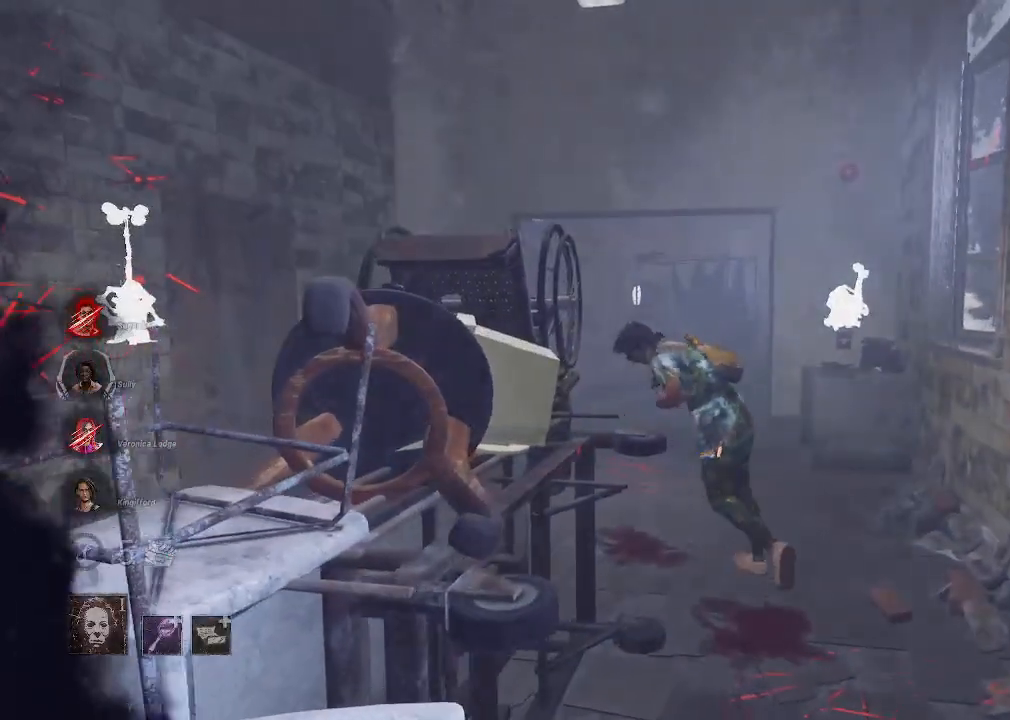
{"keys": ["a"], "mouse": [], "events": [[17, "a", "down"], [100, "w", "up"], [384, "s", "down"], [484, "s", "up"]]}
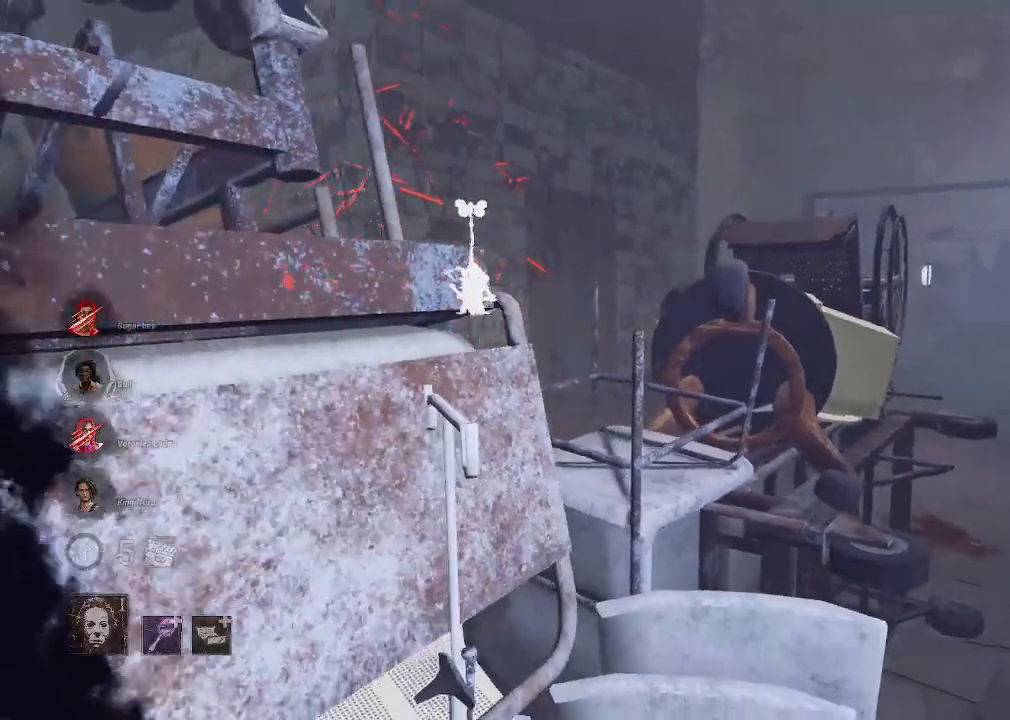
{"keys": [], "mouse": [], "events": [[34, "a", "up"]]}